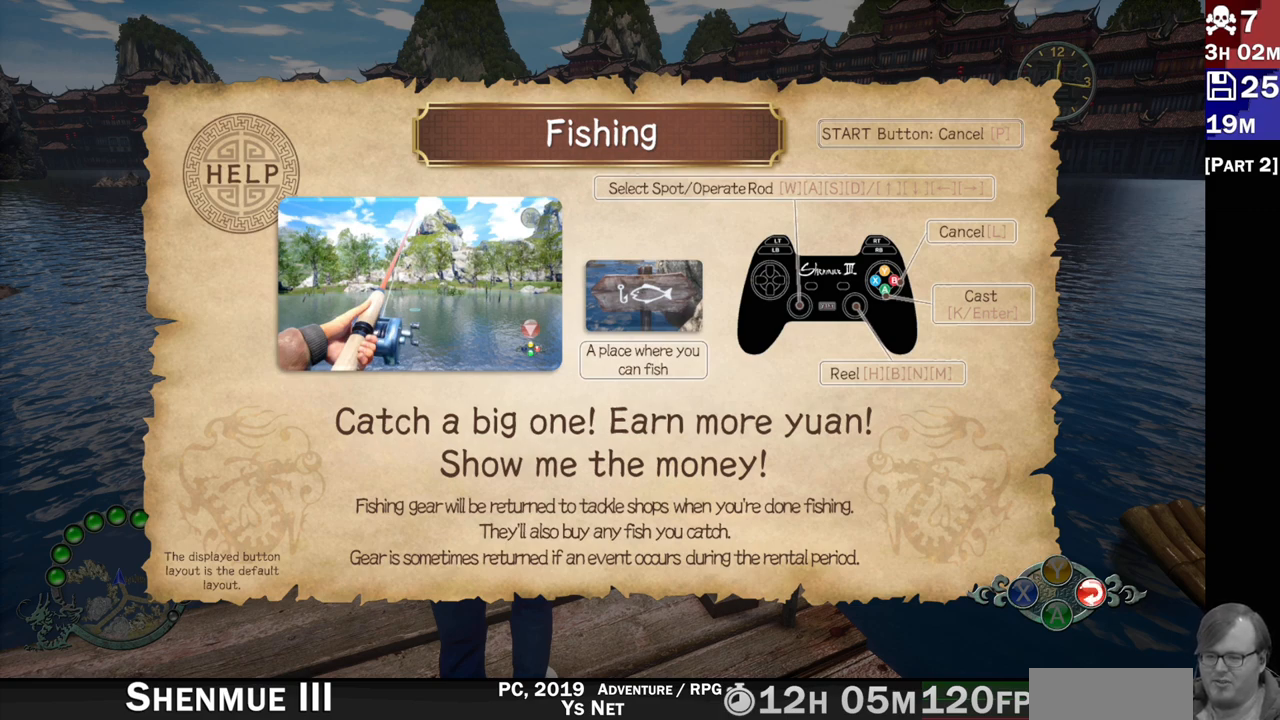
Gameplay with a controller (PlayStation layout); each line is a JSON object with the inputs held at the frame after it (dt_ms = milliseconds from this image to that frame). "button_events" lists button changes between this image and that frame as [ms after this image, input, new state], when the widget could be followed in between (sticks are given only as held states). Not read: L2.
{"dt_ms": 500, "buttons": [], "left_stick": "center", "right_stick": "center", "button_events": []}
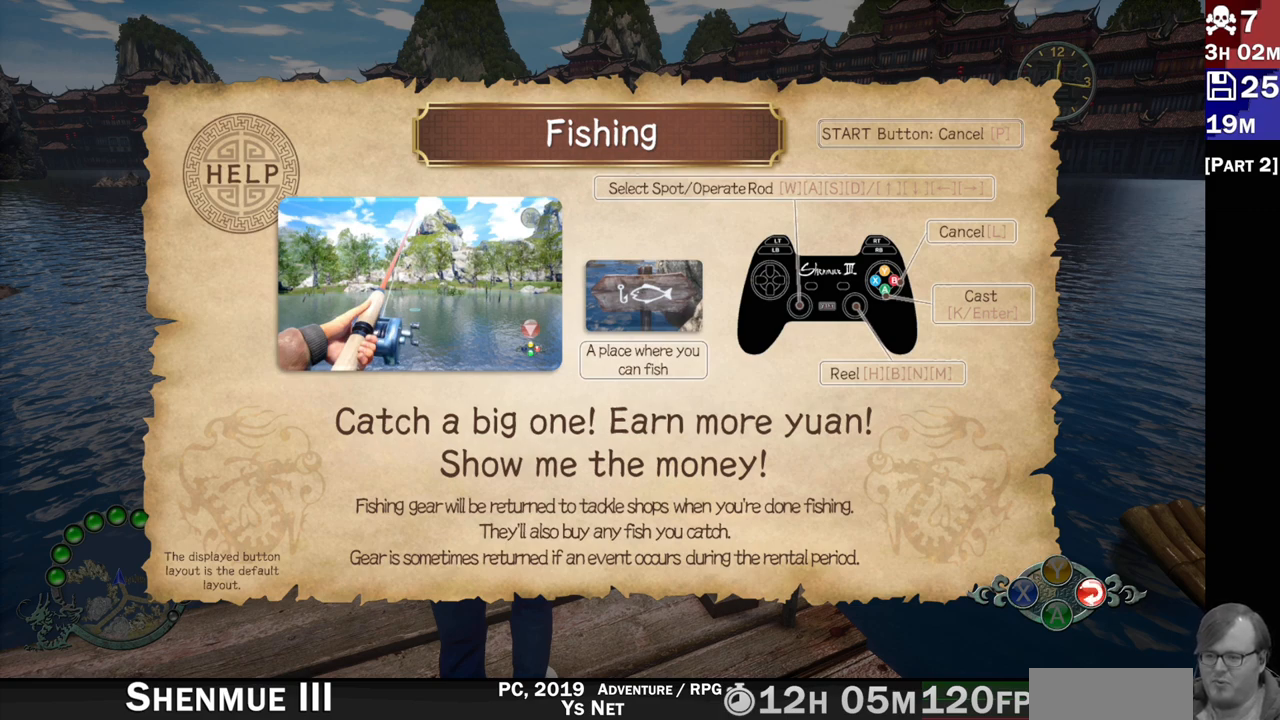
{"dt_ms": 500, "buttons": [], "left_stick": "center", "right_stick": "center", "button_events": []}
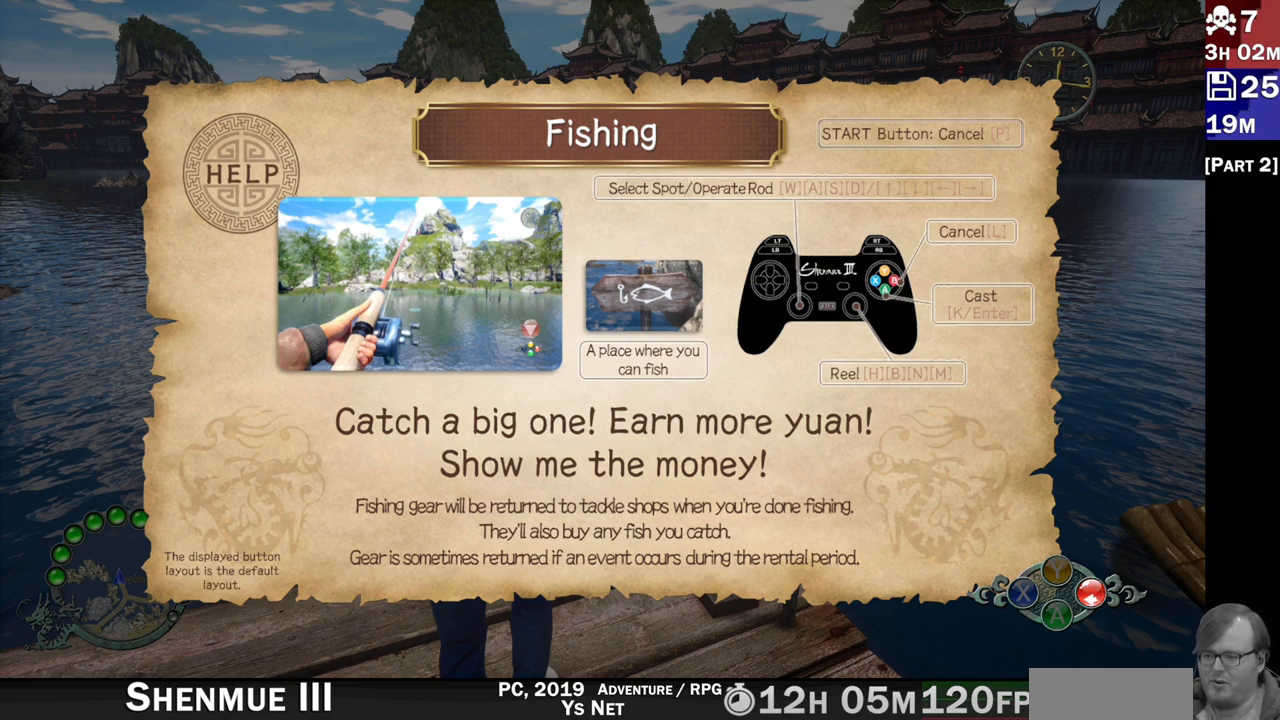
{"dt_ms": 500, "buttons": [], "left_stick": "center", "right_stick": "center", "button_events": []}
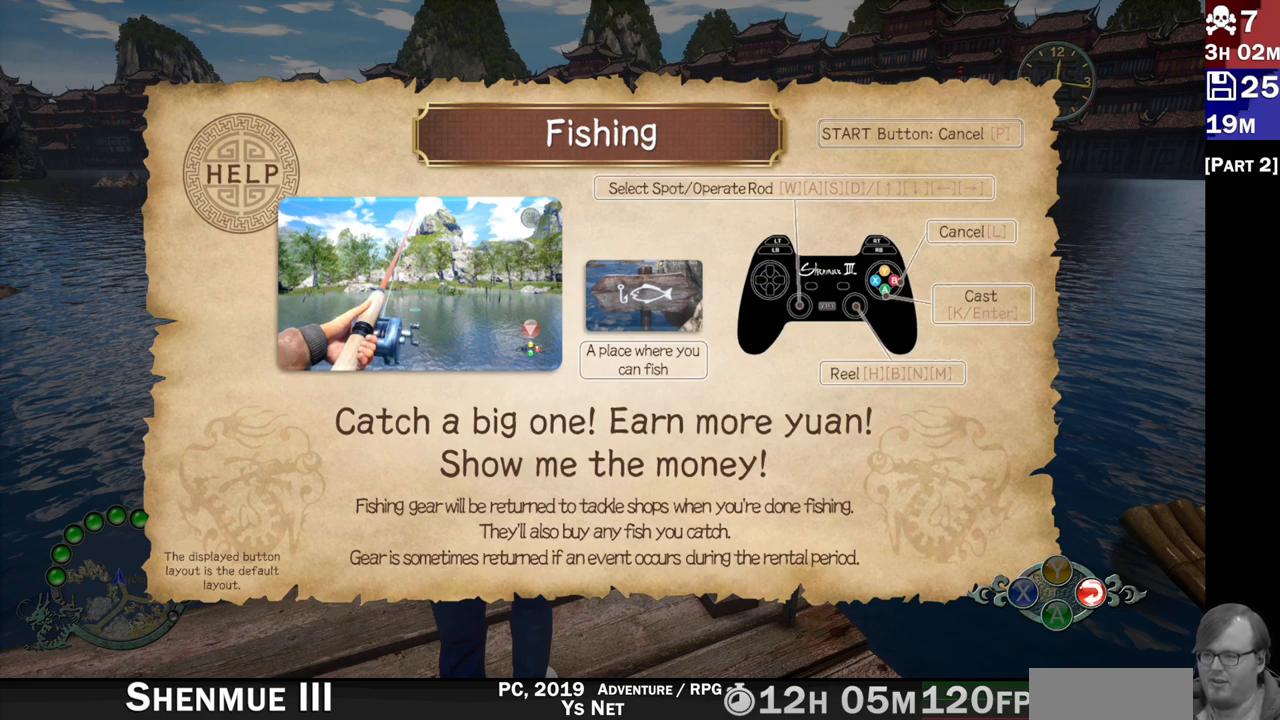
{"dt_ms": 500, "buttons": [], "left_stick": "center", "right_stick": "center", "button_events": []}
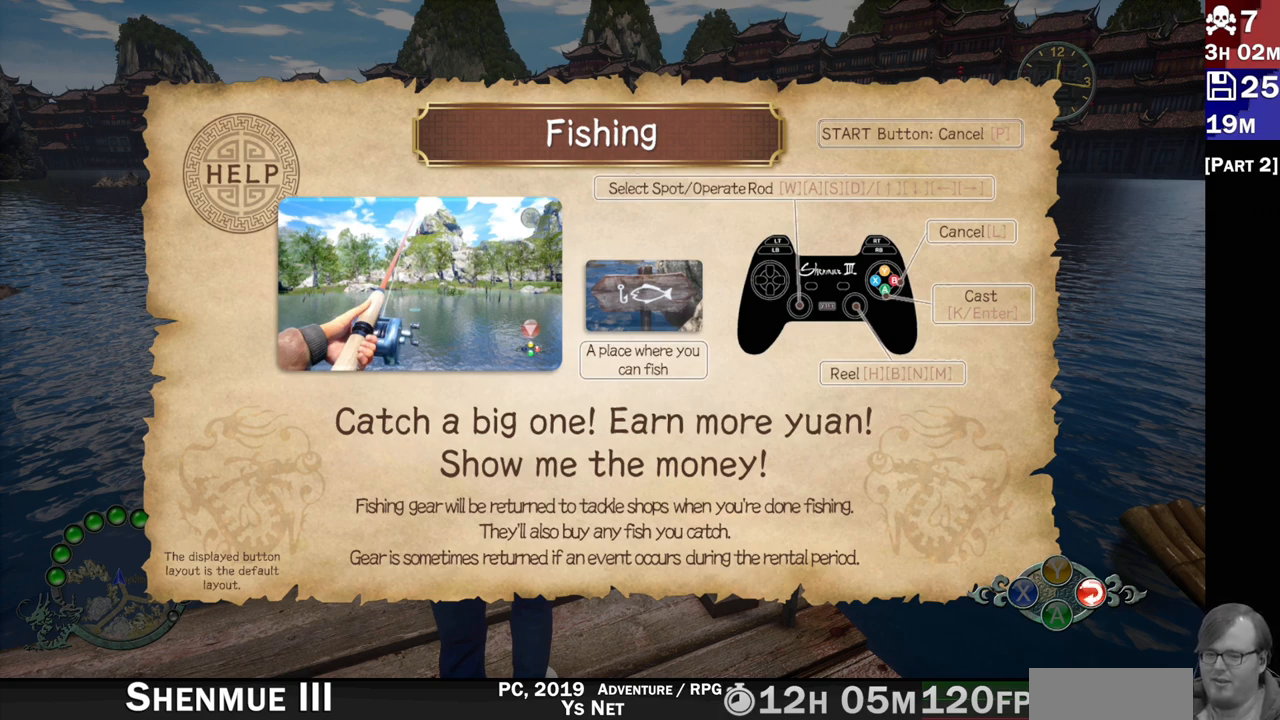
{"dt_ms": 500, "buttons": [], "left_stick": "center", "right_stick": "center", "button_events": []}
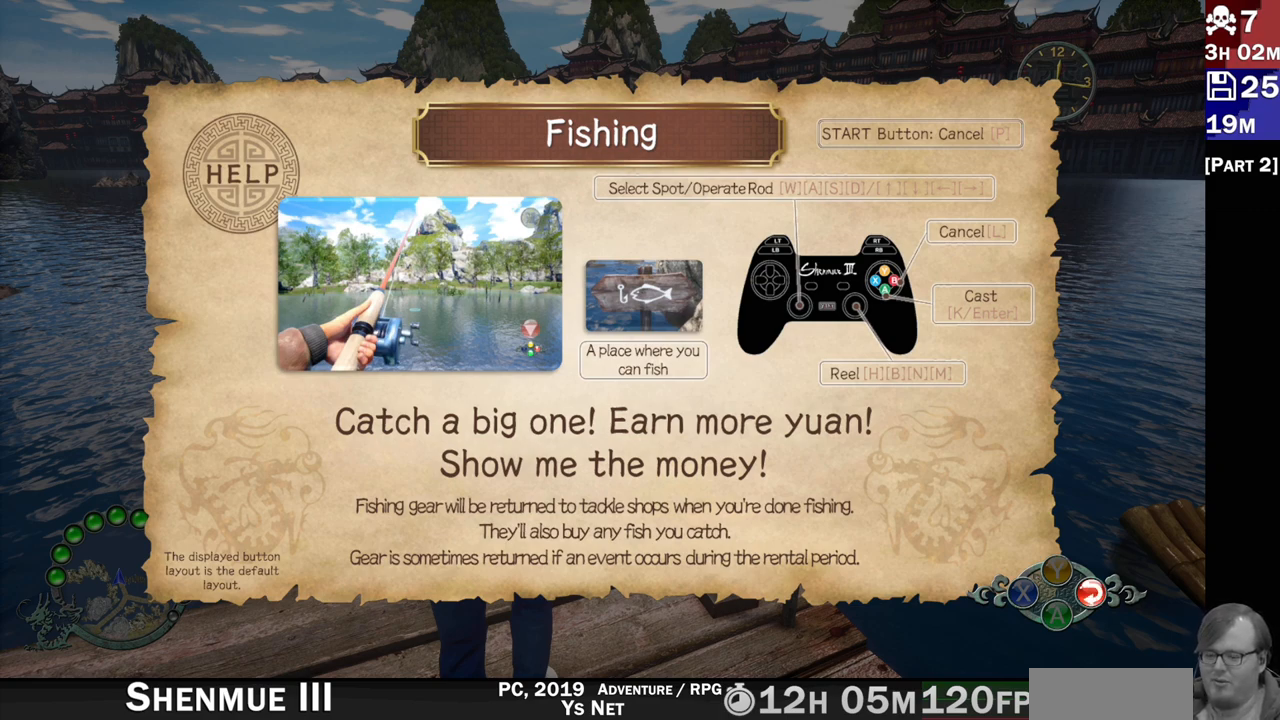
{"dt_ms": 500, "buttons": [], "left_stick": "center", "right_stick": "center", "button_events": []}
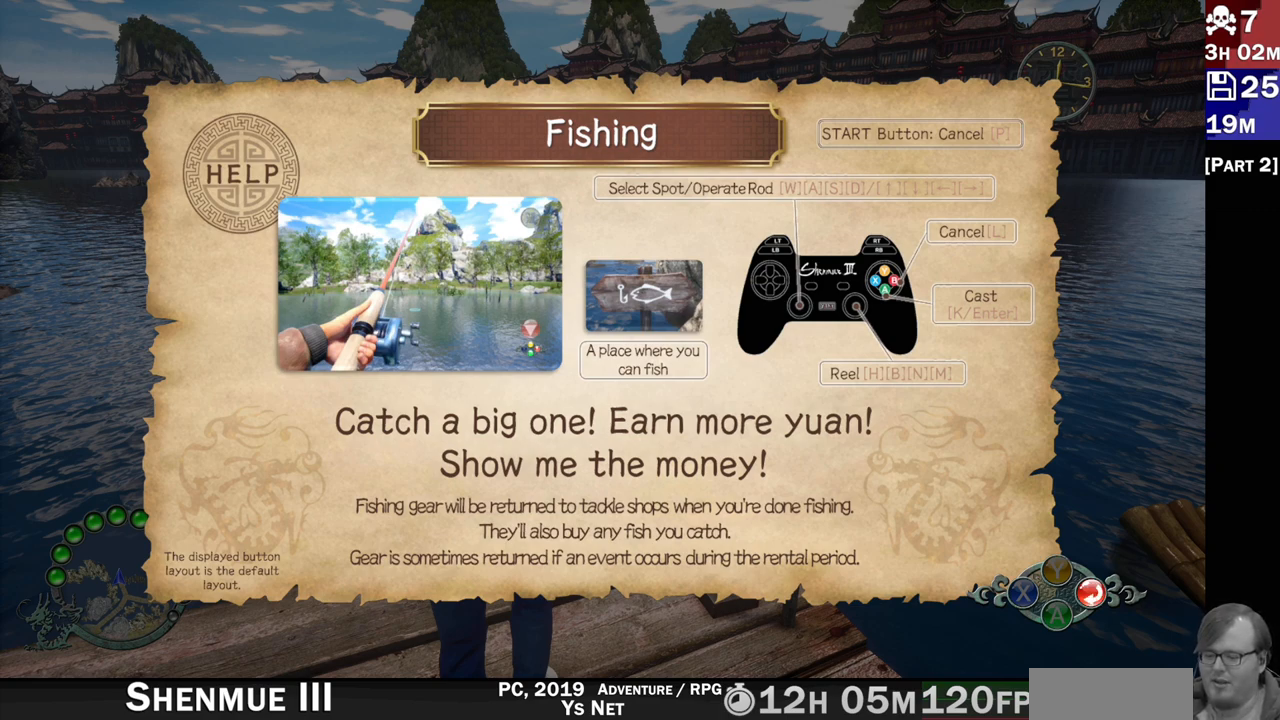
{"dt_ms": 500, "buttons": [], "left_stick": "center", "right_stick": "center", "button_events": []}
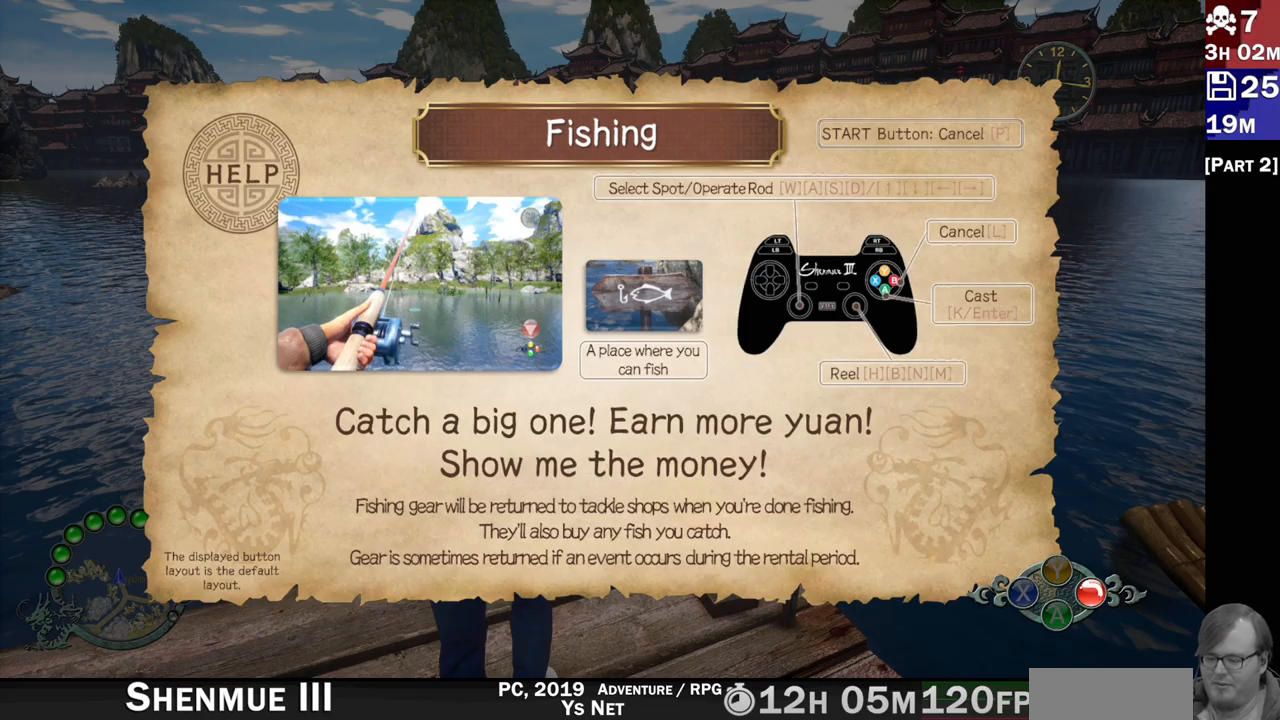
{"dt_ms": 500, "buttons": [], "left_stick": "center", "right_stick": "center", "button_events": [[267, "CIRCLE", "down"], [400, "CIRCLE", "up"]]}
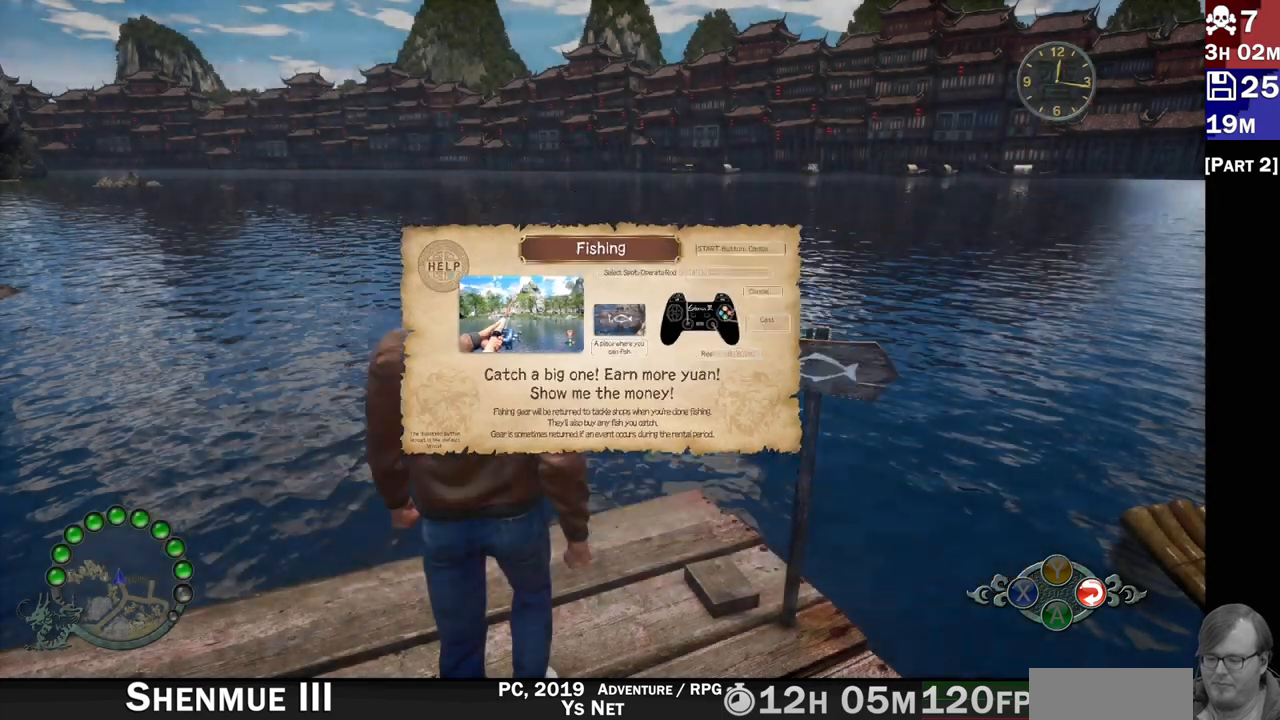
{"dt_ms": 500, "buttons": [], "left_stick": "center", "right_stick": "center", "button_events": []}
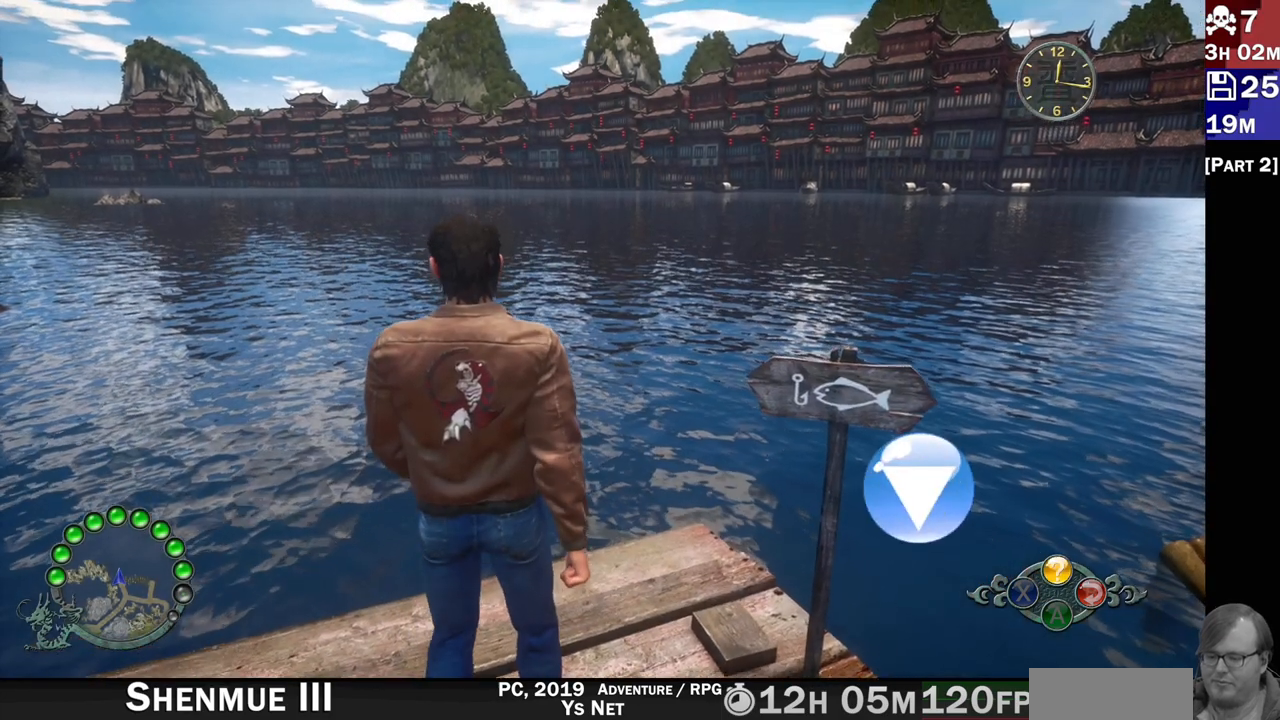
{"dt_ms": 500, "buttons": [], "left_stick": "center", "right_stick": "center", "button_events": []}
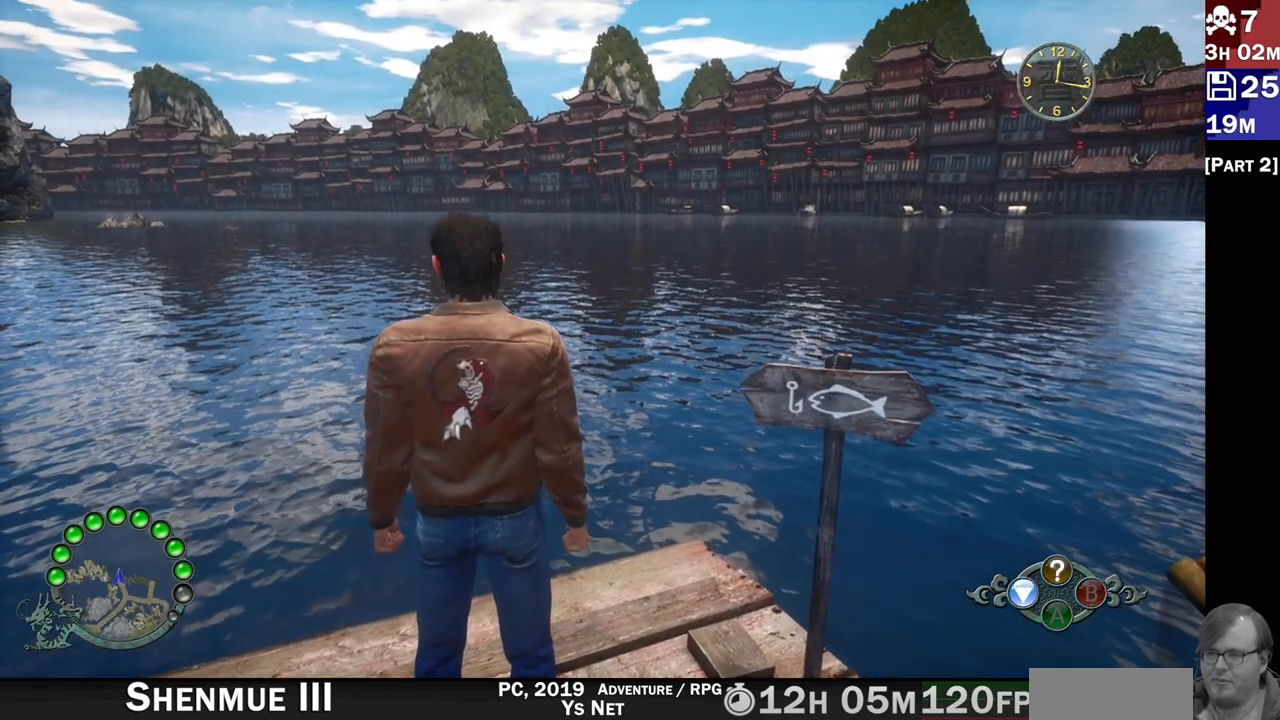
{"dt_ms": 500, "buttons": [], "left_stick": "center", "right_stick": "center", "button_events": []}
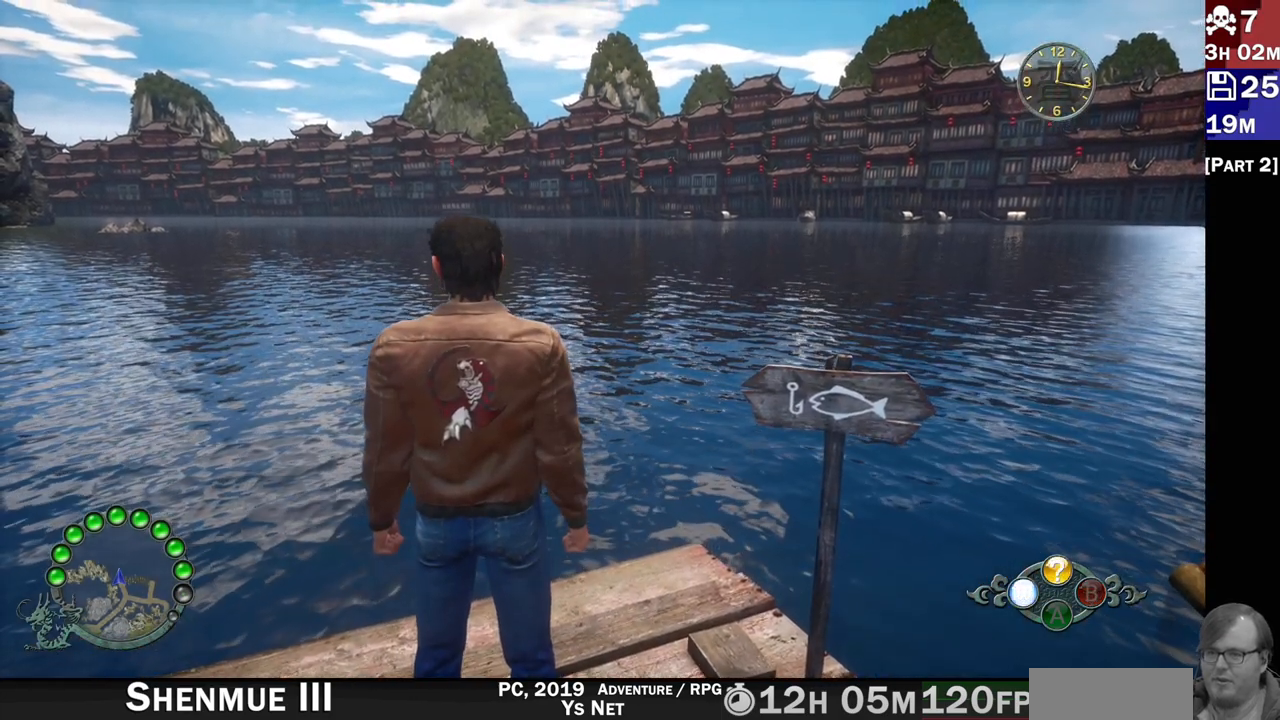
{"dt_ms": 1000, "buttons": [], "left_stick": "center", "right_stick": "up-right", "button_events": [[67, "R2", "down"], [517, "R2", "up"]]}
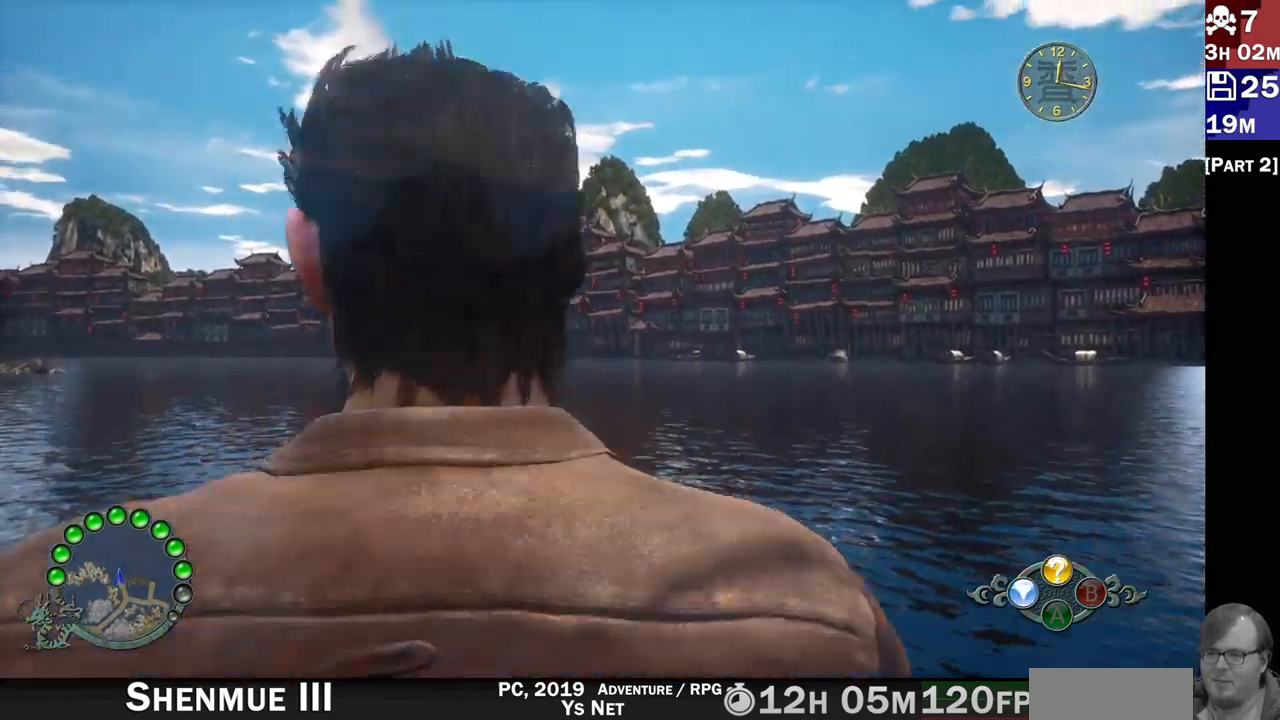
{"dt_ms": 1000, "buttons": [], "left_stick": "center", "right_stick": "right", "button_events": []}
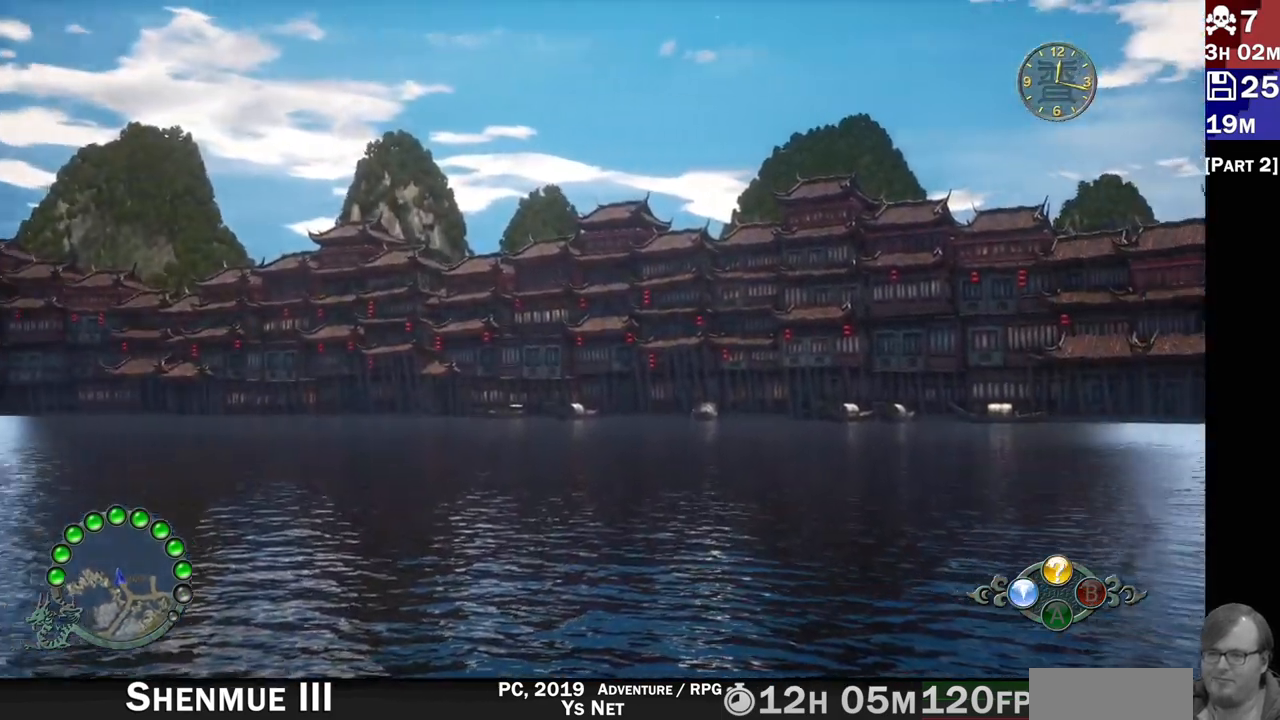
{"dt_ms": 500, "buttons": [], "left_stick": "center", "right_stick": "right", "button_events": []}
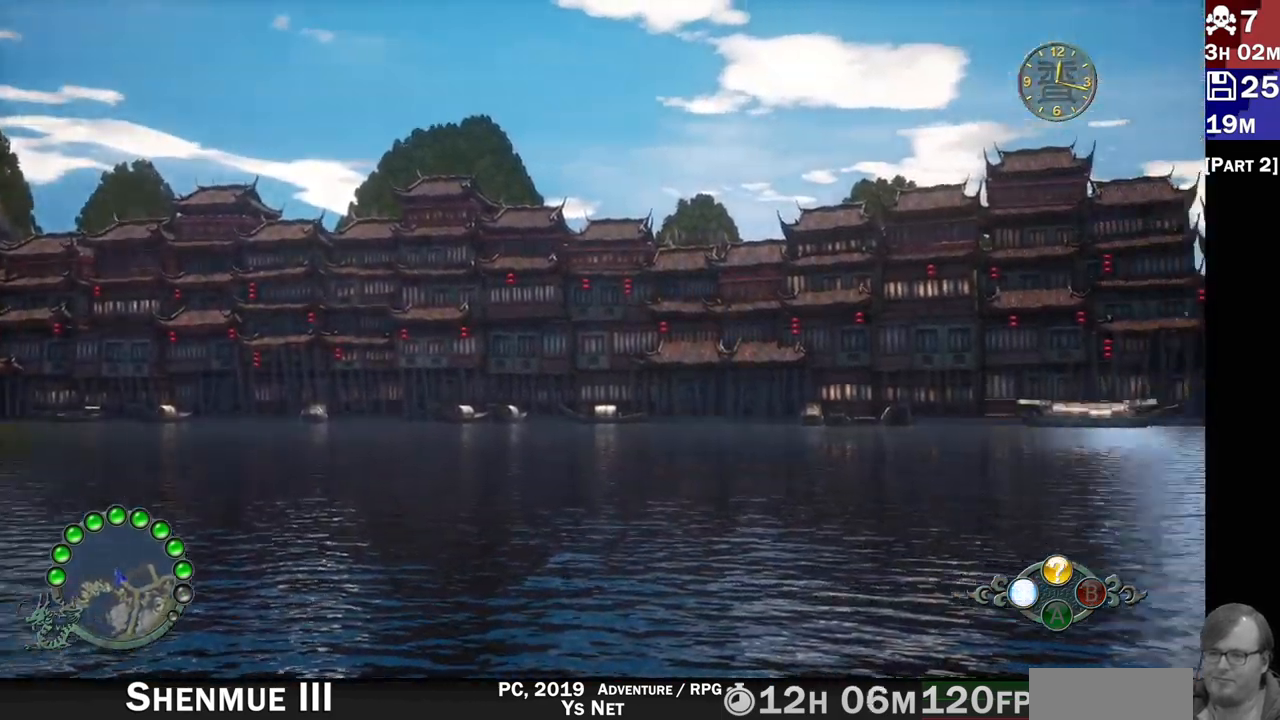
{"dt_ms": 500, "buttons": [], "left_stick": "center", "right_stick": "right", "button_events": []}
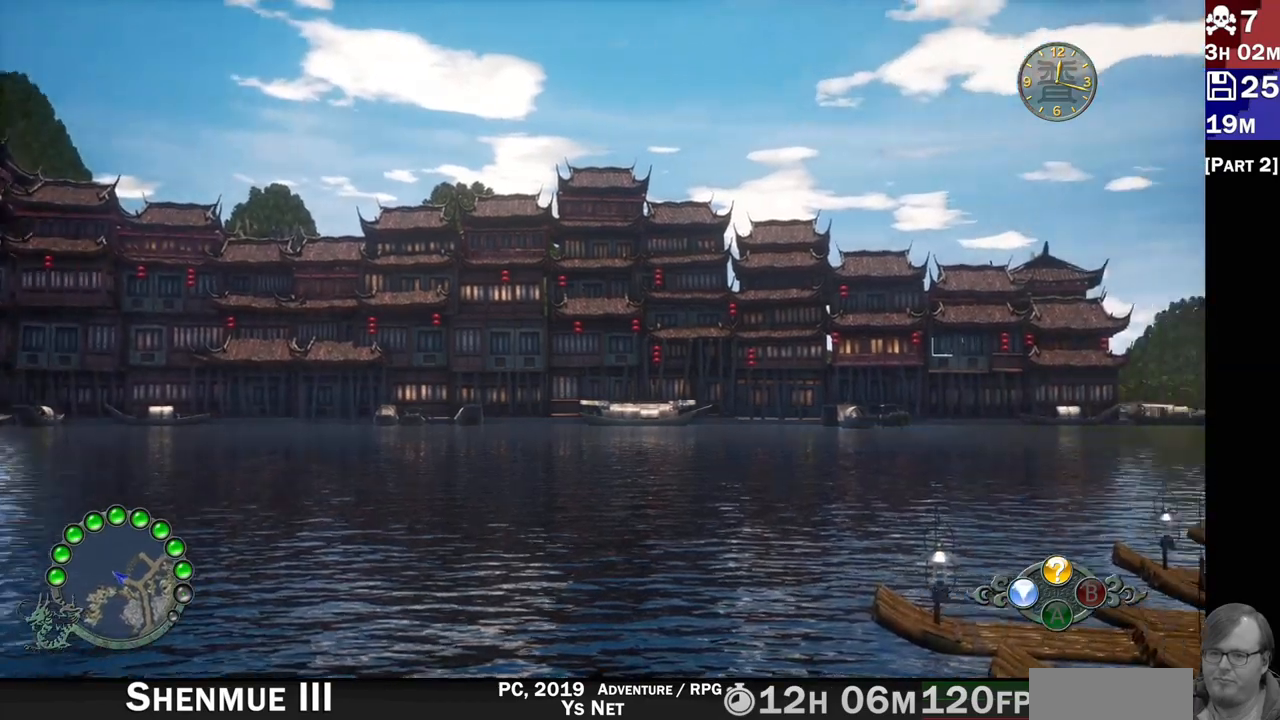
{"dt_ms": 500, "buttons": [], "left_stick": "center", "right_stick": "center", "button_events": []}
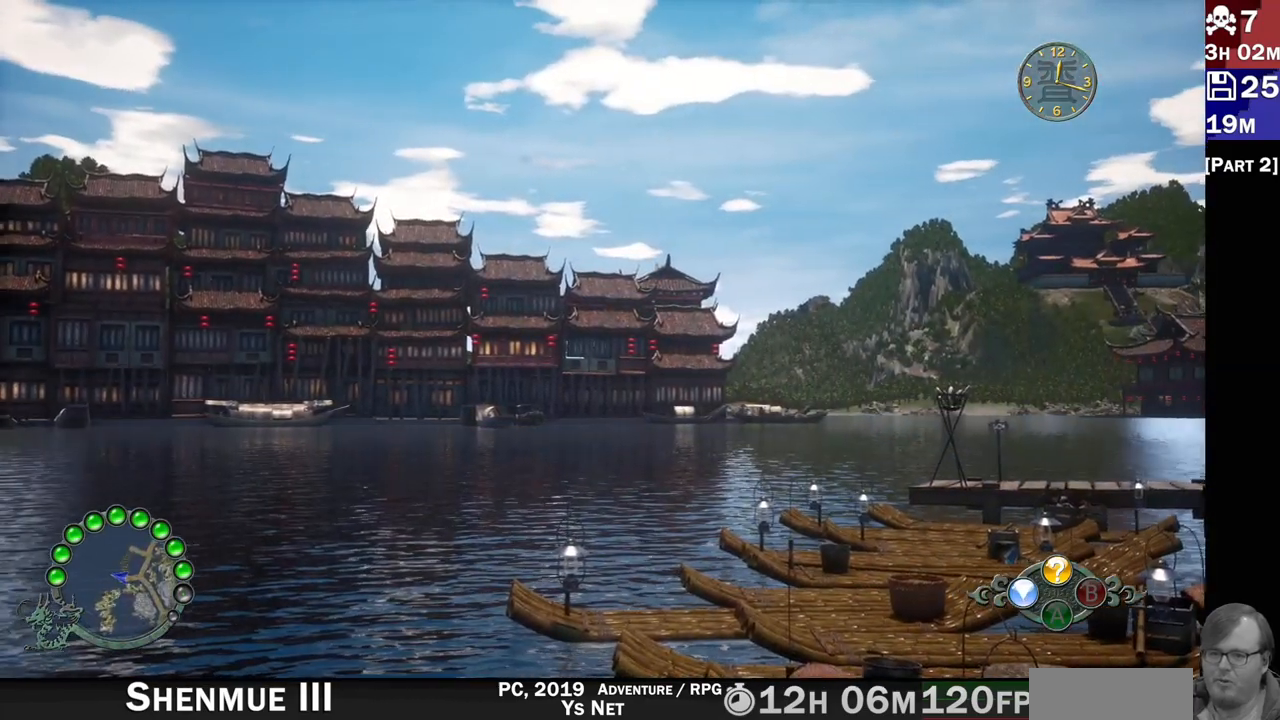
{"dt_ms": 500, "buttons": [], "left_stick": "center", "right_stick": "center", "button_events": []}
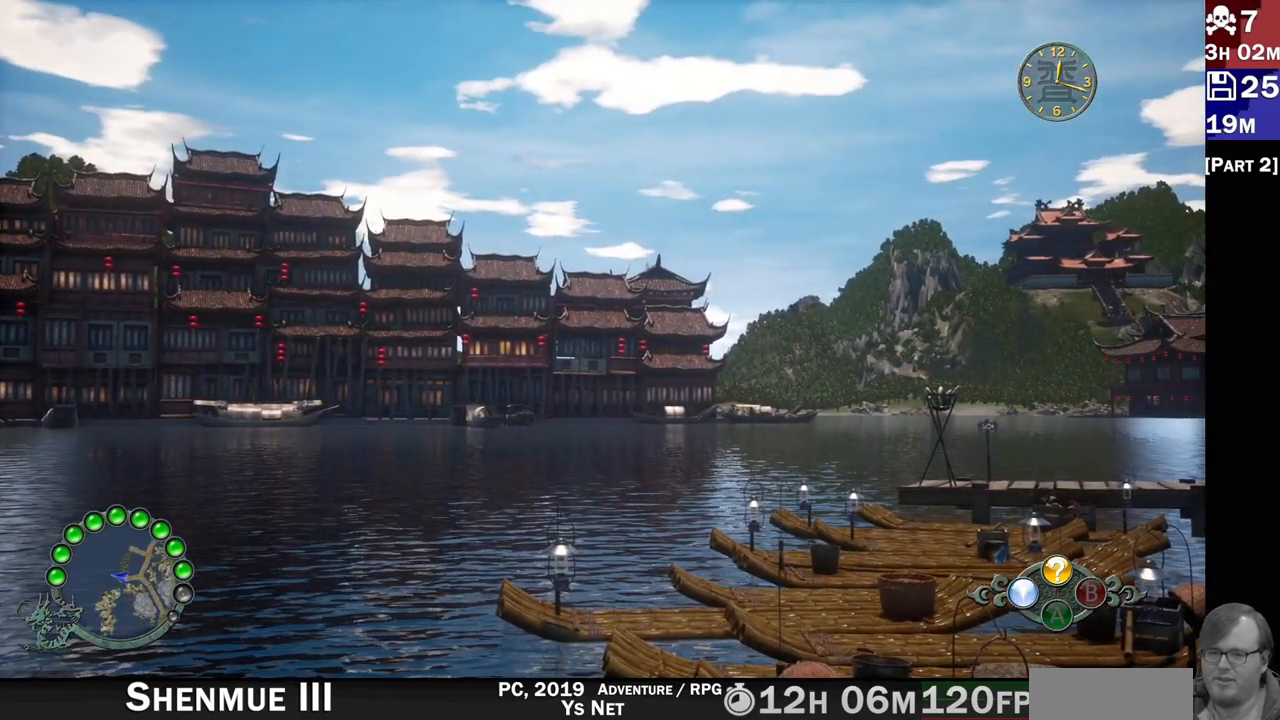
{"dt_ms": 500, "buttons": [], "left_stick": "center", "right_stick": "right", "button_events": []}
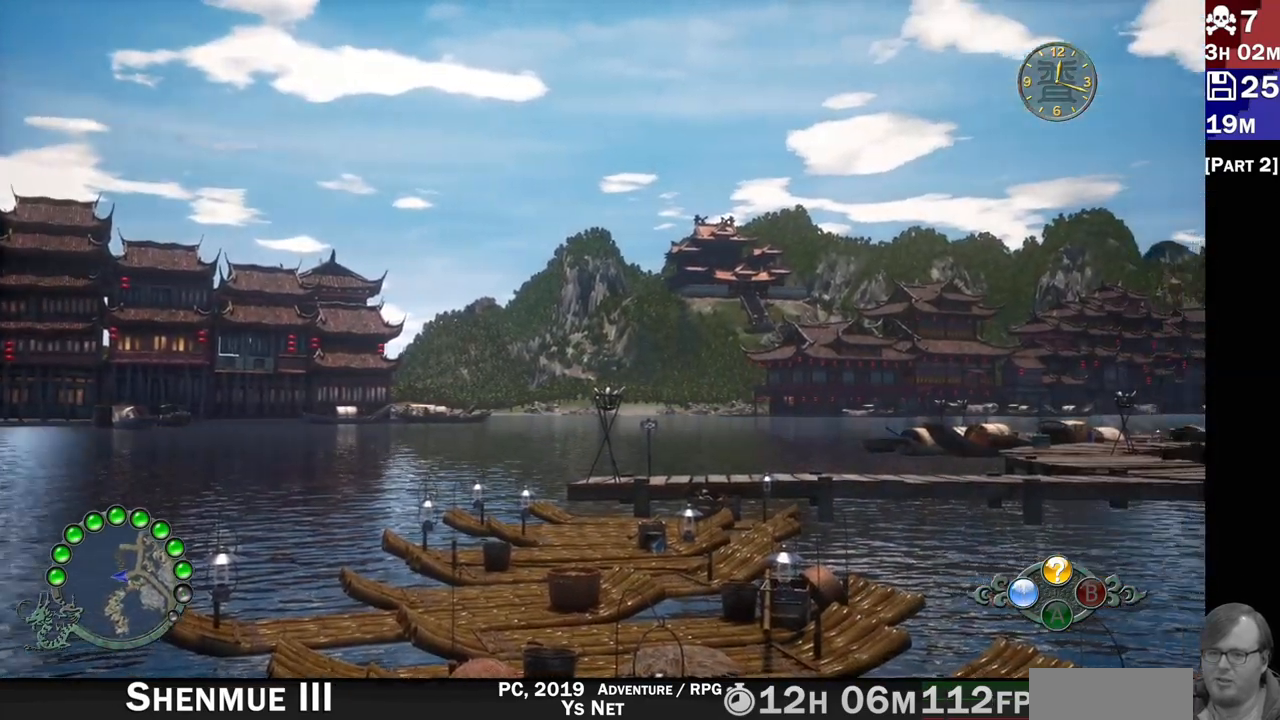
{"dt_ms": 500, "buttons": [], "left_stick": "center", "right_stick": "right", "button_events": []}
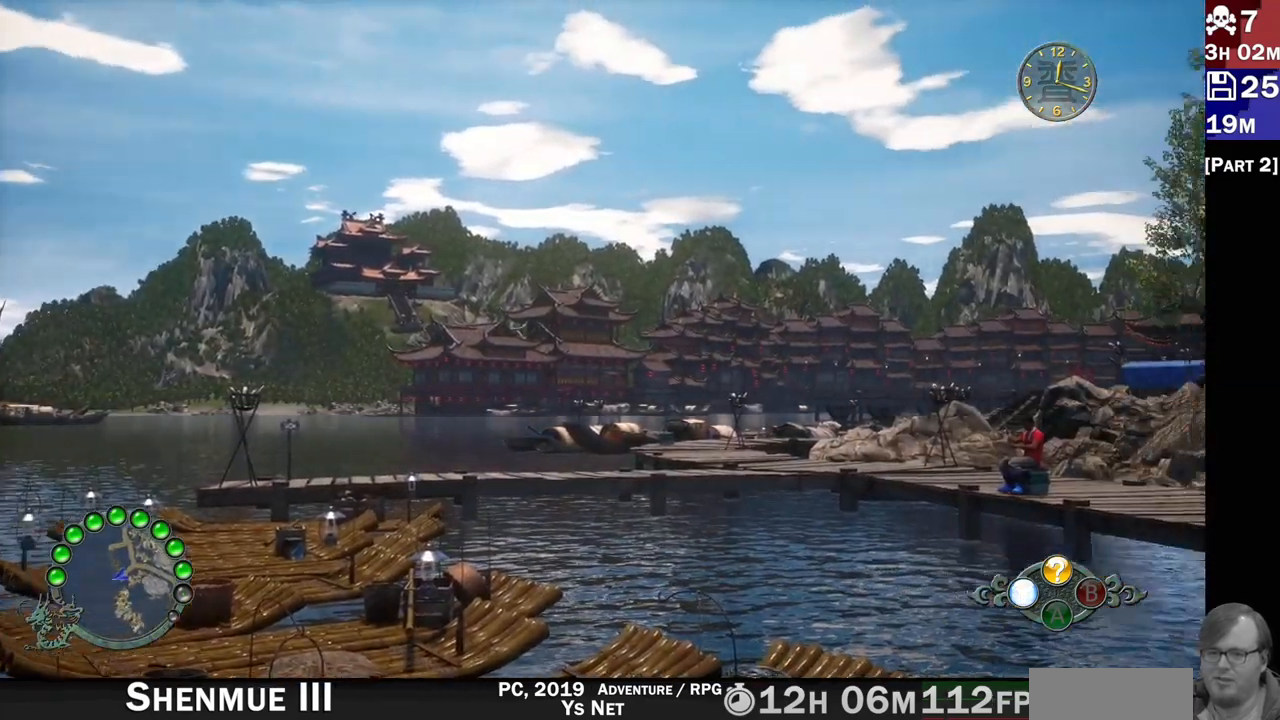
{"dt_ms": 500, "buttons": [], "left_stick": "center", "right_stick": "down-right", "button_events": []}
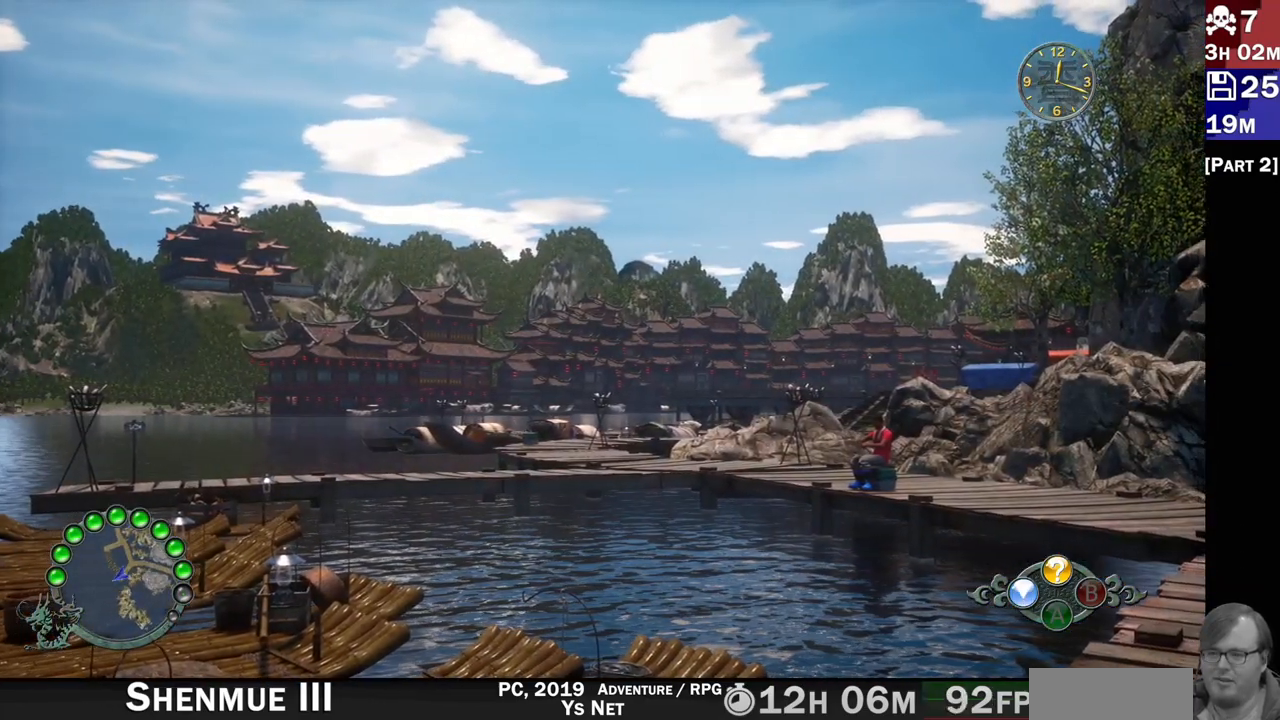
{"dt_ms": 500, "buttons": [], "left_stick": "center", "right_stick": "down-right", "button_events": []}
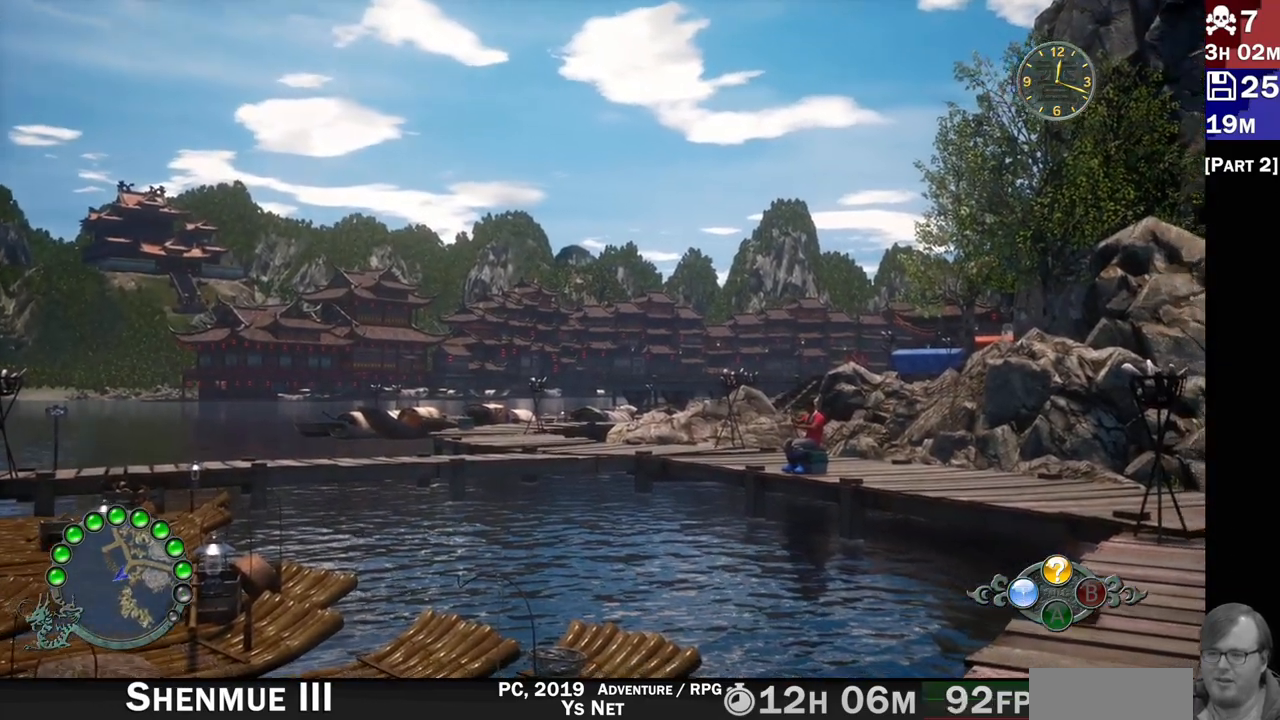
{"dt_ms": 500, "buttons": [], "left_stick": "center", "right_stick": "left", "button_events": []}
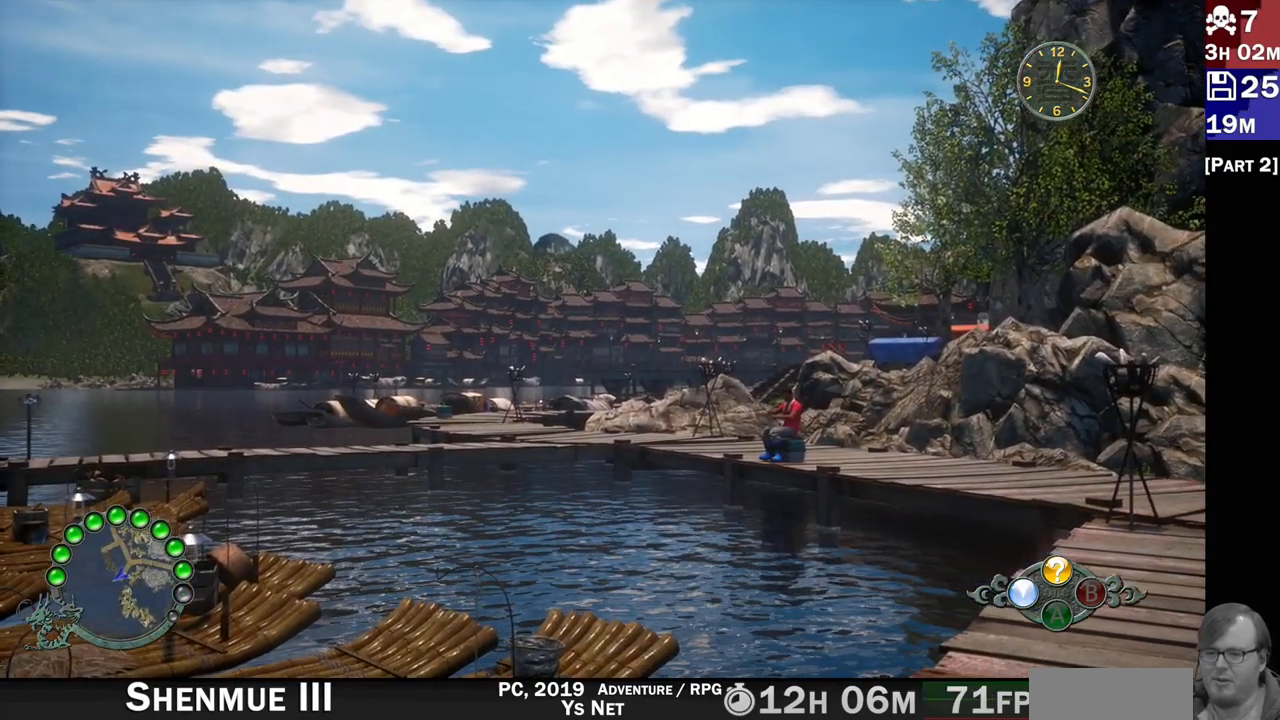
{"dt_ms": 500, "buttons": [], "left_stick": "center", "right_stick": "up-left", "button_events": []}
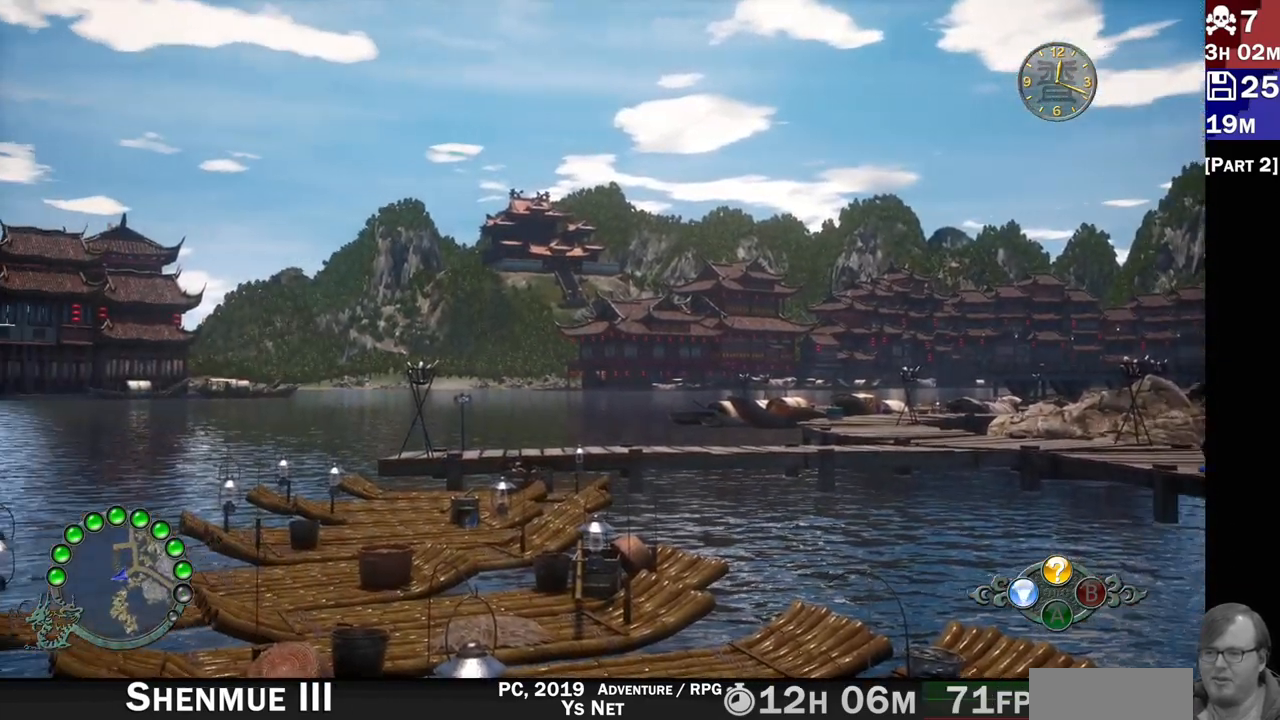
{"dt_ms": 500, "buttons": [], "left_stick": "center", "right_stick": "up-left", "button_events": []}